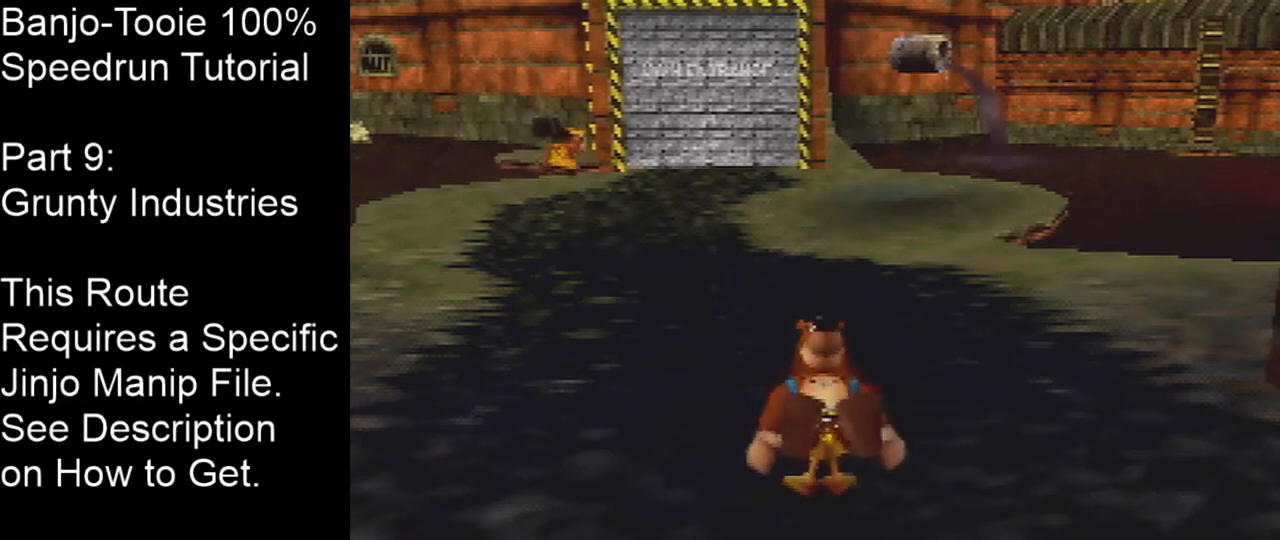
Gameplay with a controller (Nintendo layout); each line is a JSON object with the inputs held at the frame after it. "events" lists button and stick changes between this image and that frame as [ms after this image, input, new state], when the widget could be followed in between. Not read: L1 L3 R1 R3.
{"buttons": ["Z"], "left_stick": "center", "events": []}
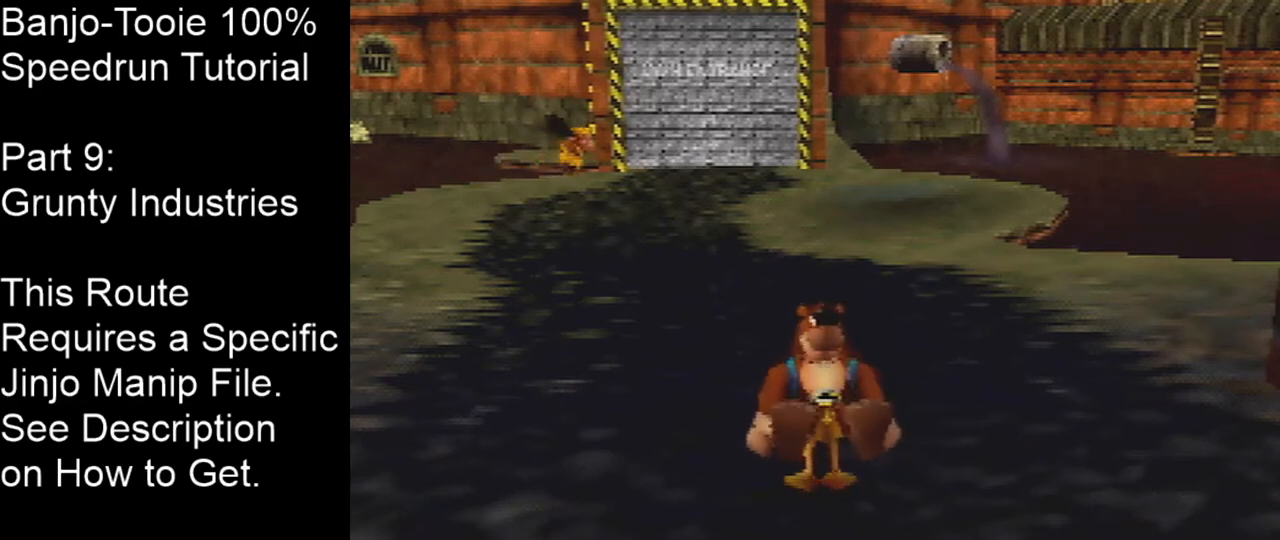
{"buttons": ["Z"], "left_stick": "center", "events": []}
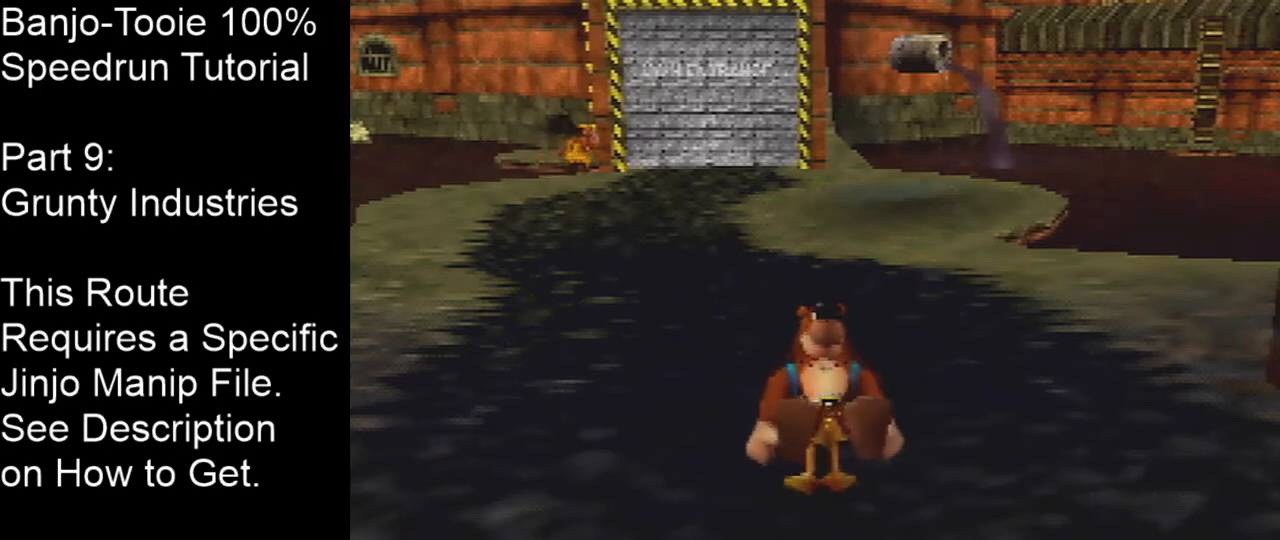
{"buttons": ["Z"], "left_stick": "center", "events": []}
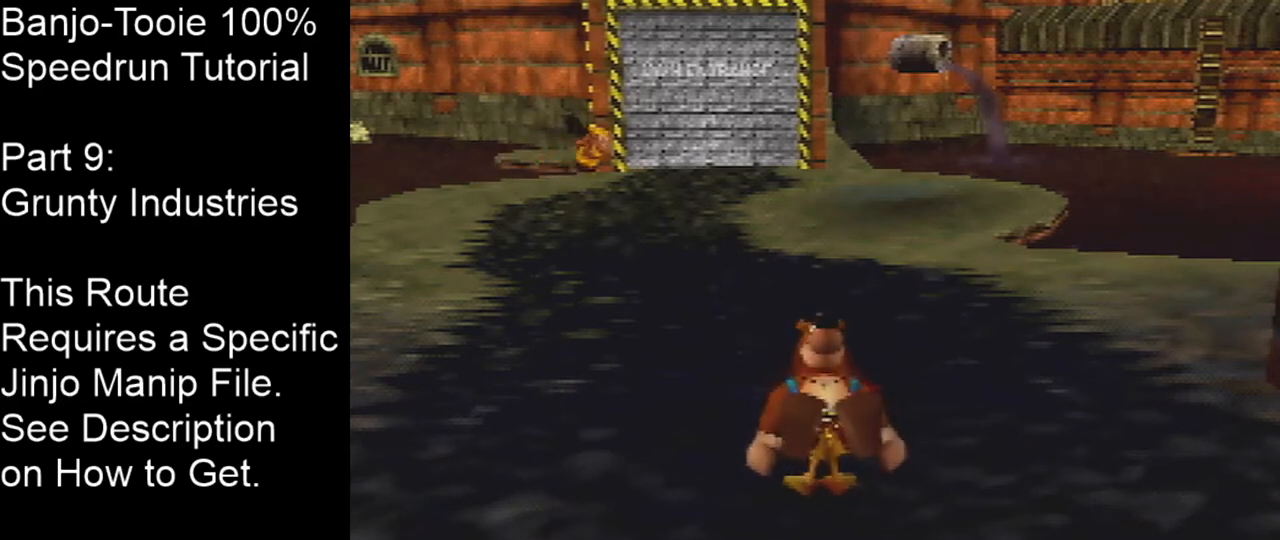
{"buttons": ["Z"], "left_stick": "center", "events": []}
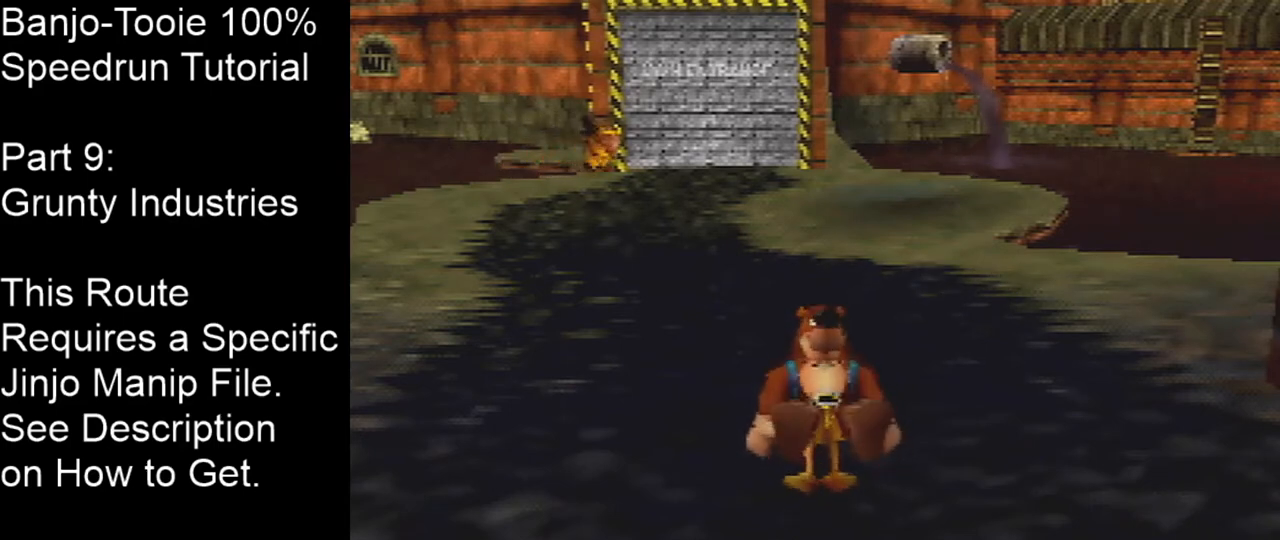
{"buttons": ["Z"], "left_stick": "center", "events": []}
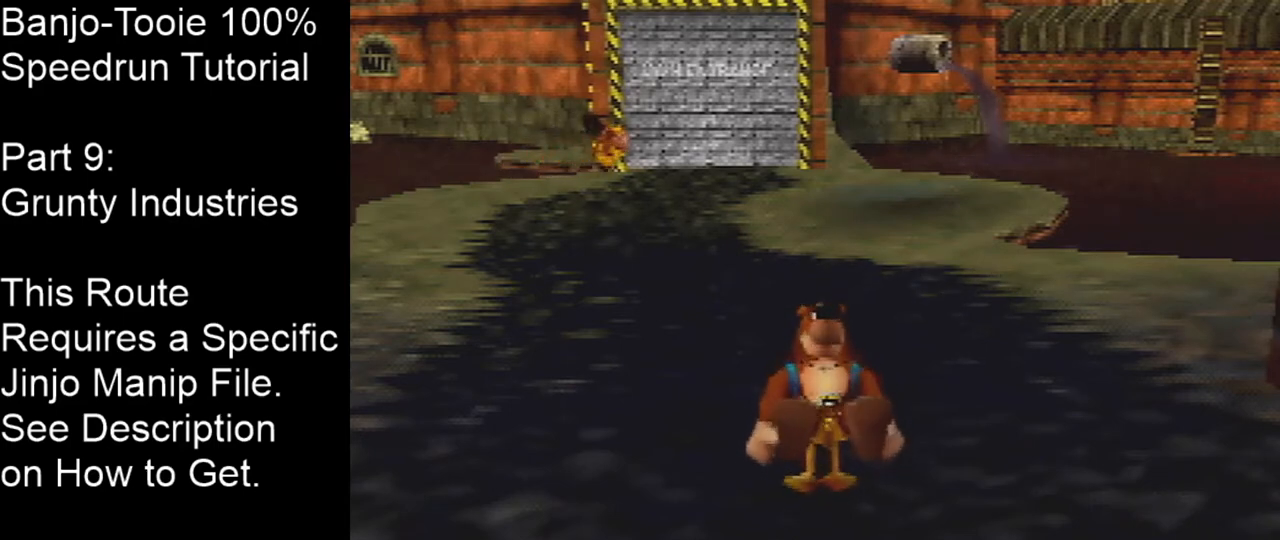
{"buttons": ["Z"], "left_stick": "center", "events": []}
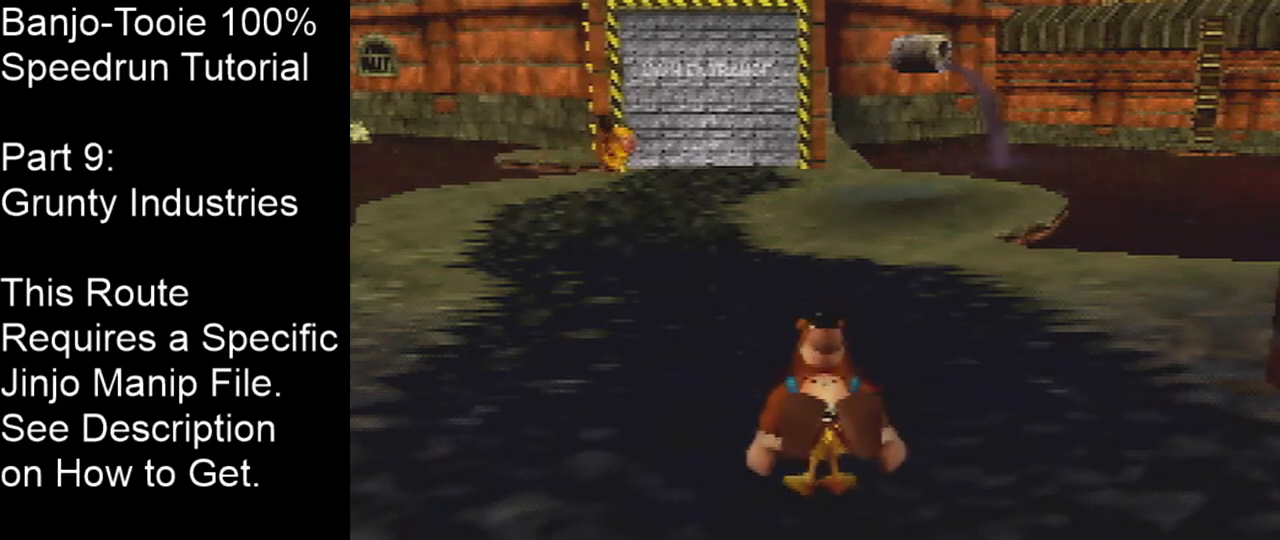
{"buttons": ["Z"], "left_stick": "center", "events": []}
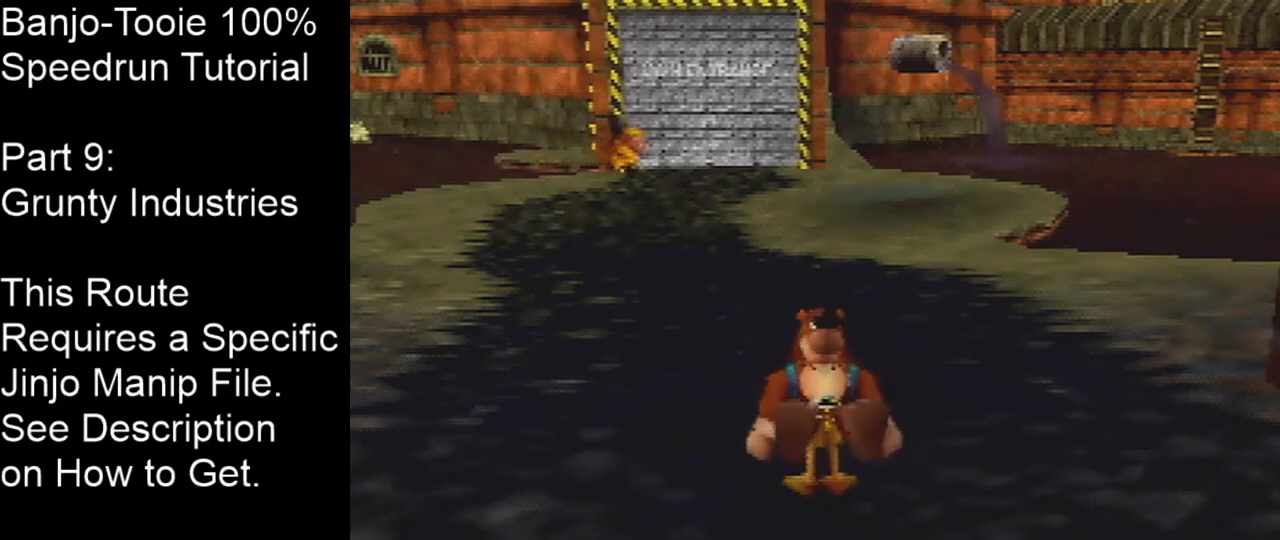
{"buttons": ["Z"], "left_stick": "center", "events": []}
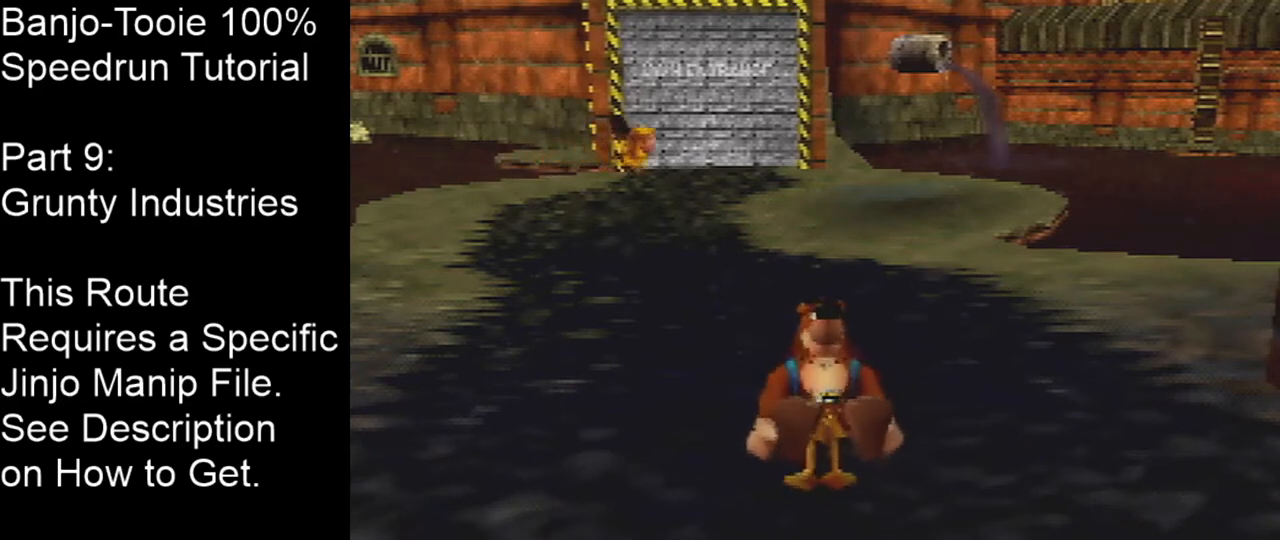
{"buttons": ["Z"], "left_stick": "center", "events": []}
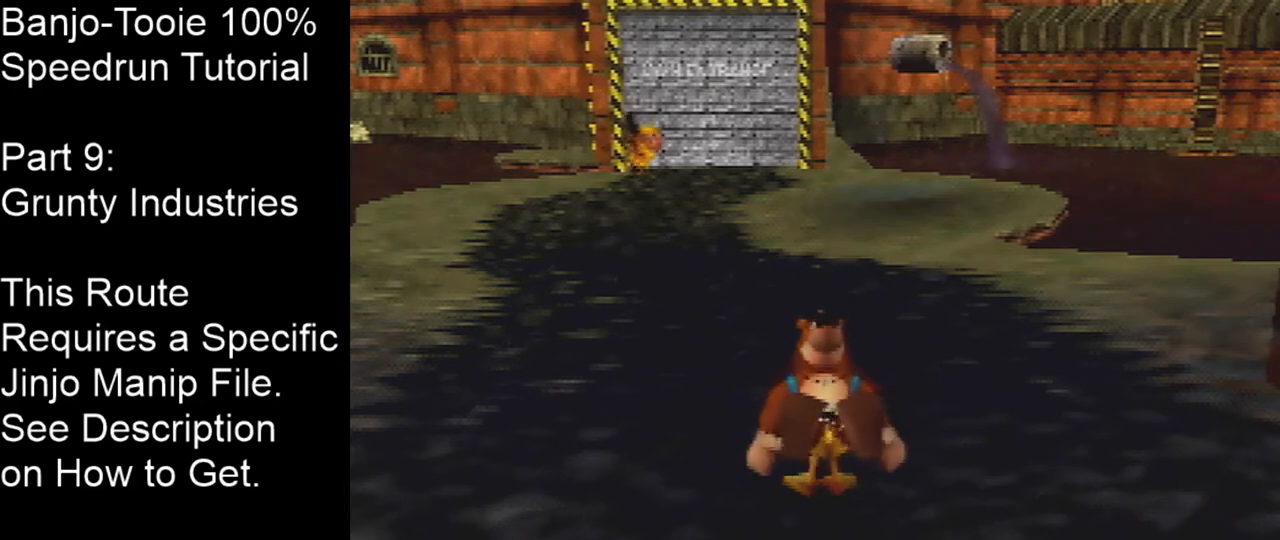
{"buttons": ["Z"], "left_stick": "center", "events": []}
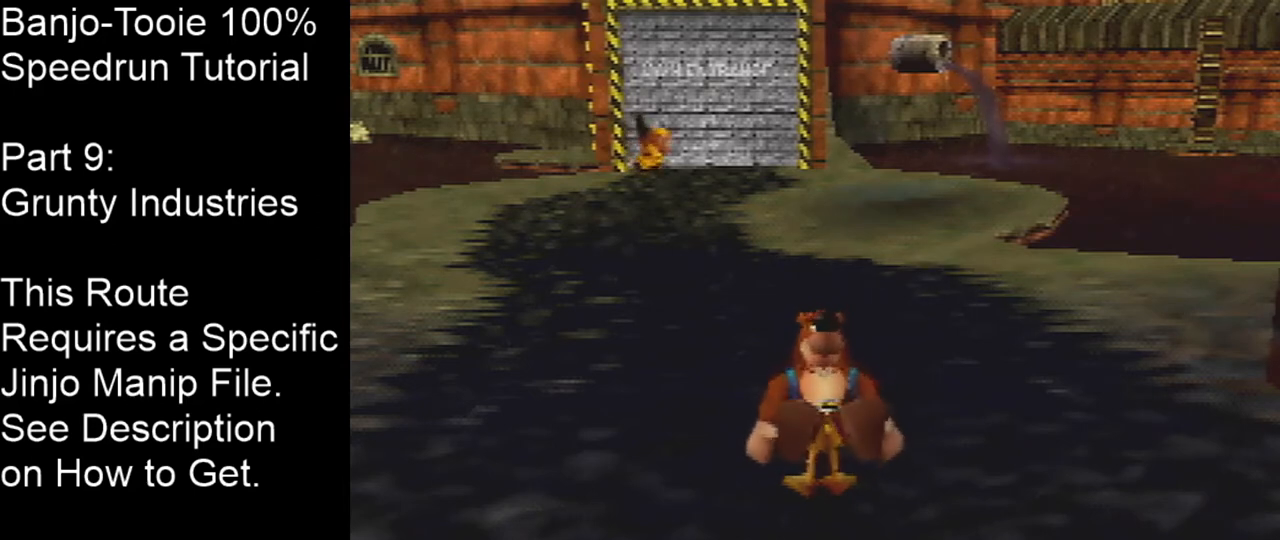
{"buttons": ["Z"], "left_stick": "center", "events": []}
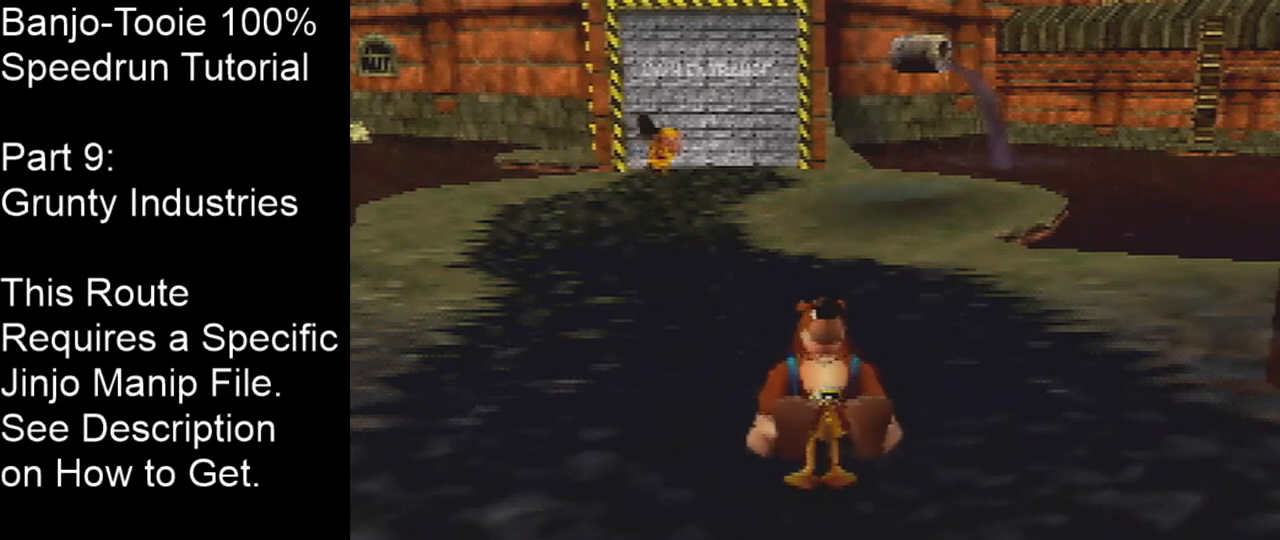
{"buttons": ["Z"], "left_stick": "center", "events": []}
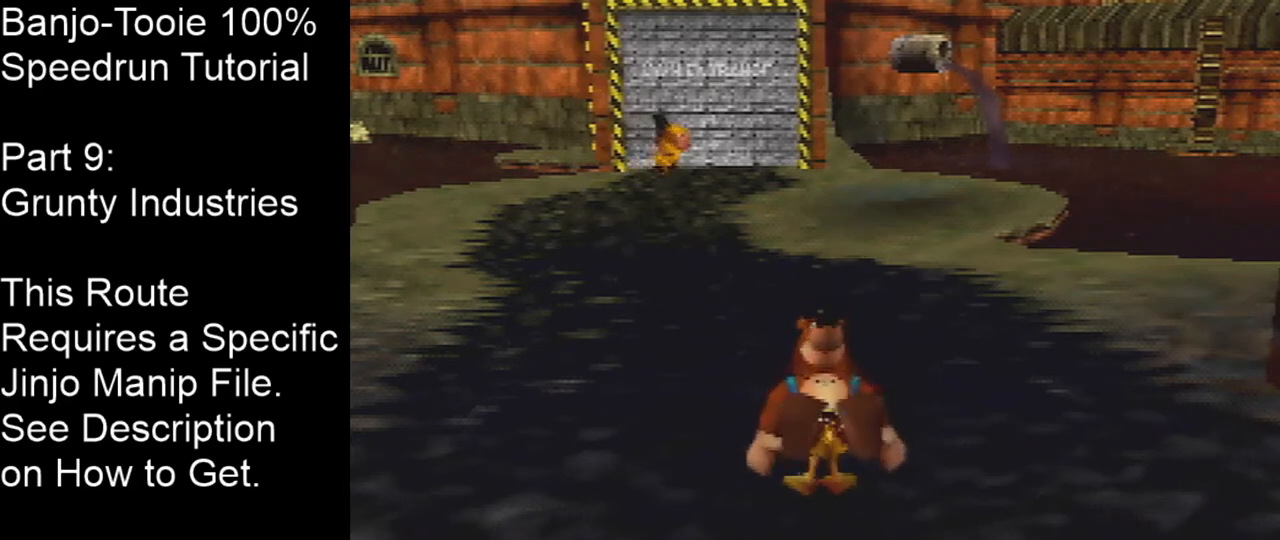
{"buttons": ["Z"], "left_stick": "center", "events": []}
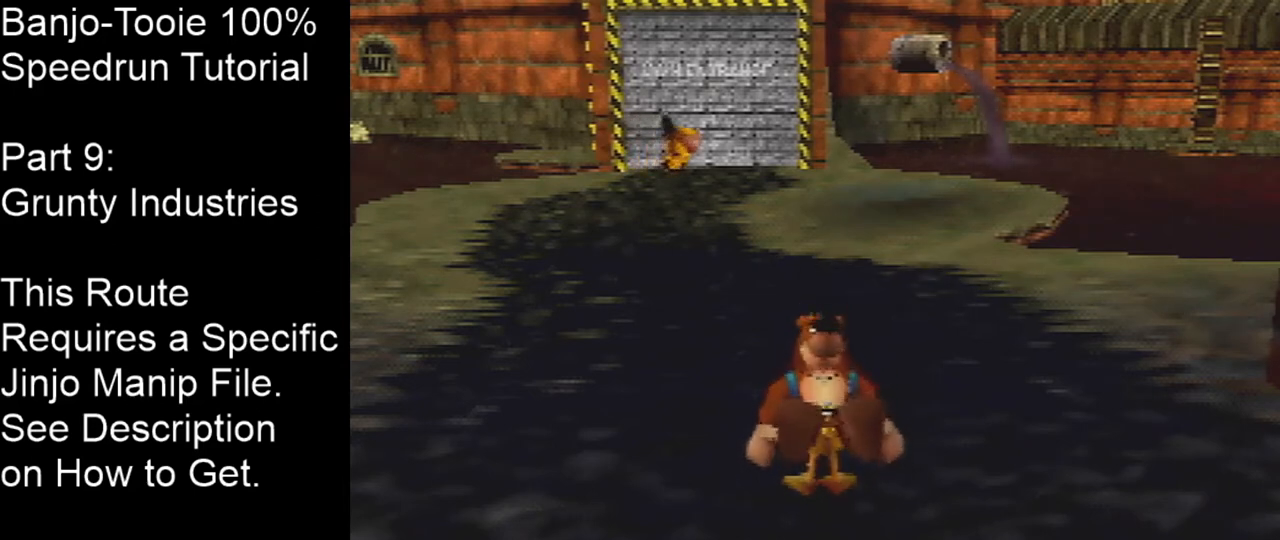
{"buttons": ["Z"], "left_stick": "center", "events": []}
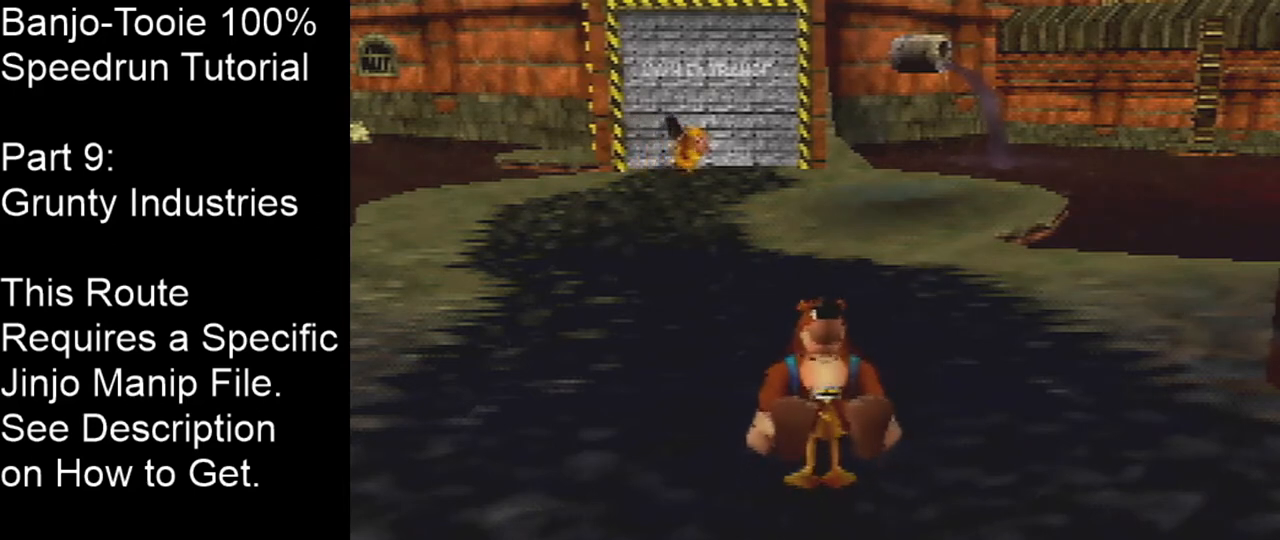
{"buttons": ["Z"], "left_stick": "center", "events": []}
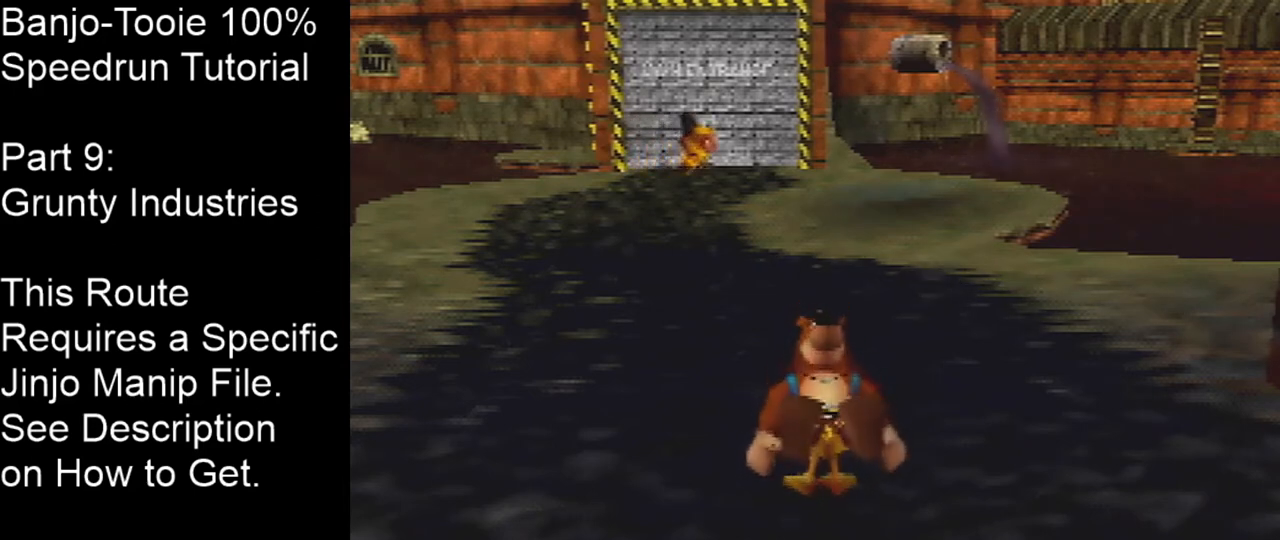
{"buttons": ["Z"], "left_stick": "center", "events": []}
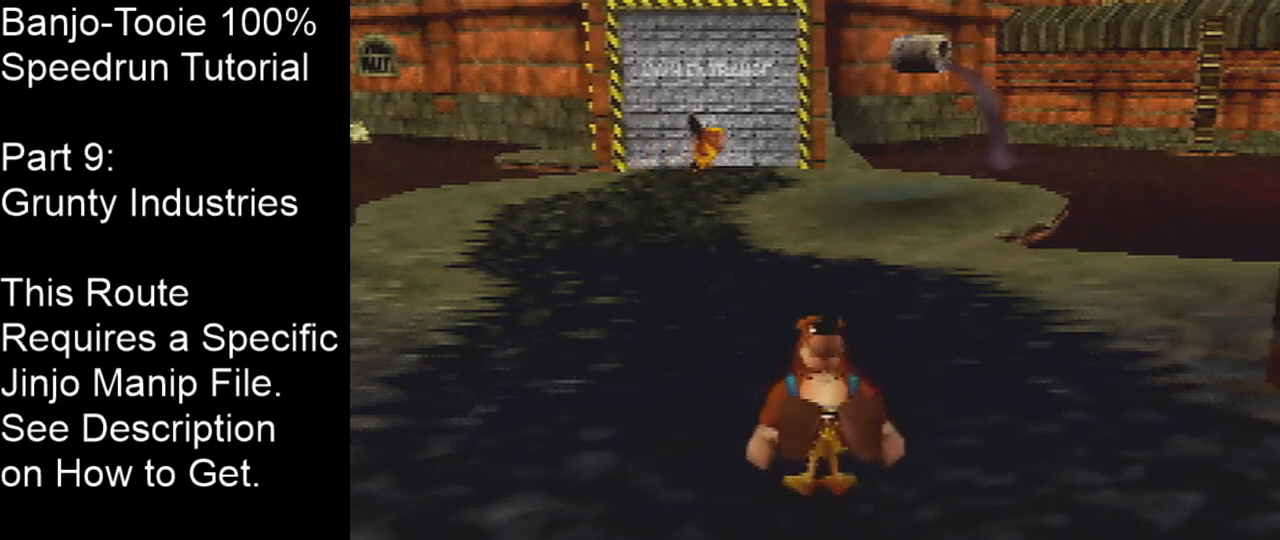
{"buttons": ["Z"], "left_stick": "center", "events": []}
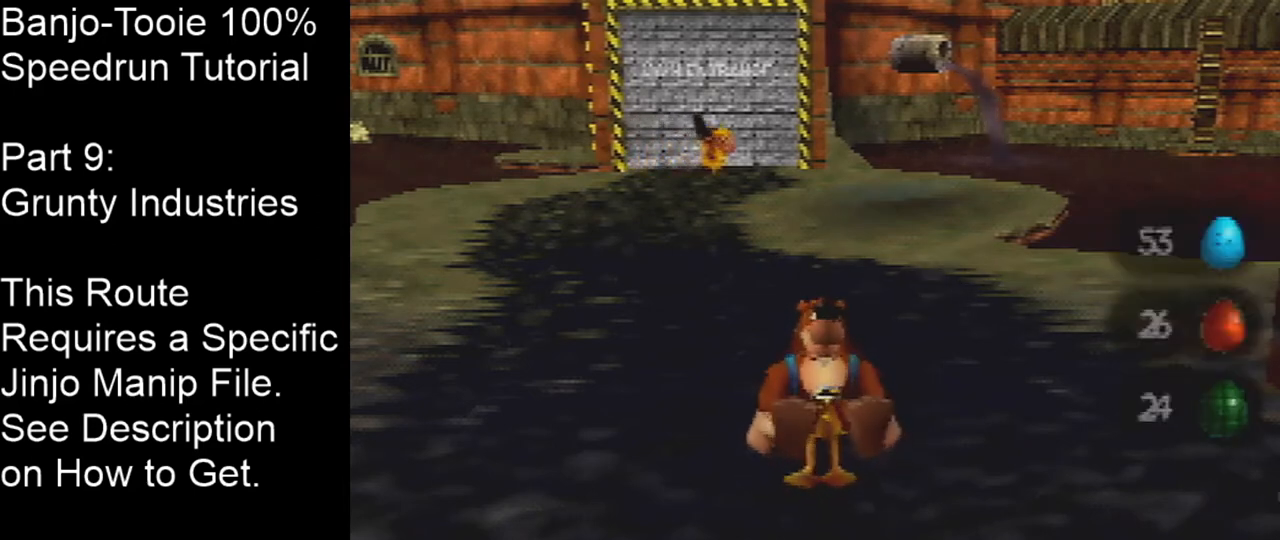
{"buttons": ["Z"], "left_stick": "center", "events": []}
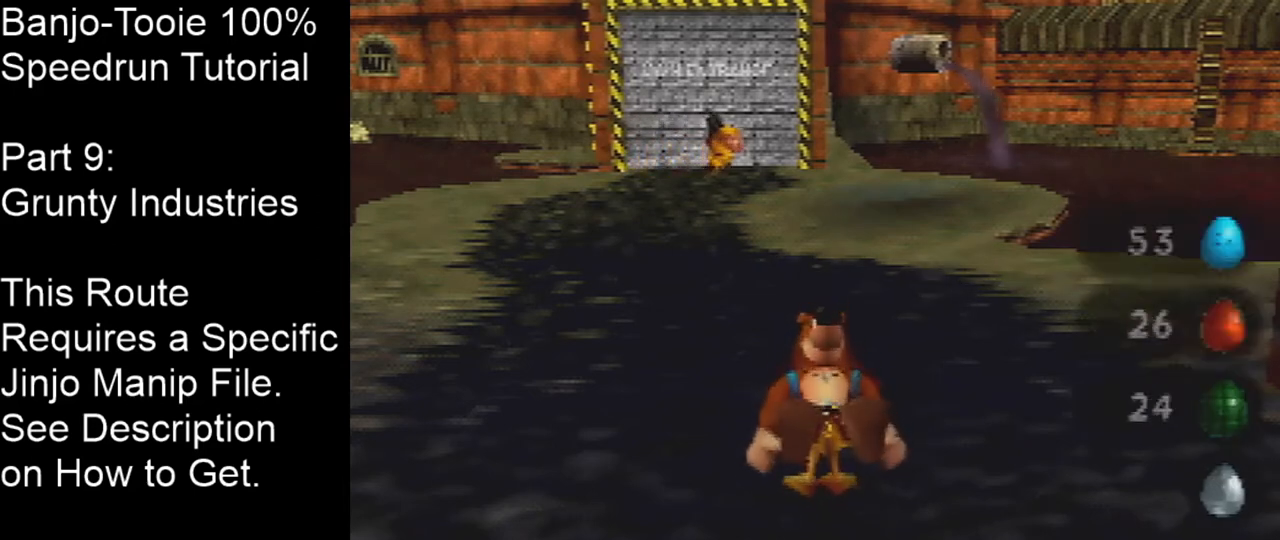
{"buttons": ["Z"], "left_stick": "down", "events": [[501, "left_stick", "down"]]}
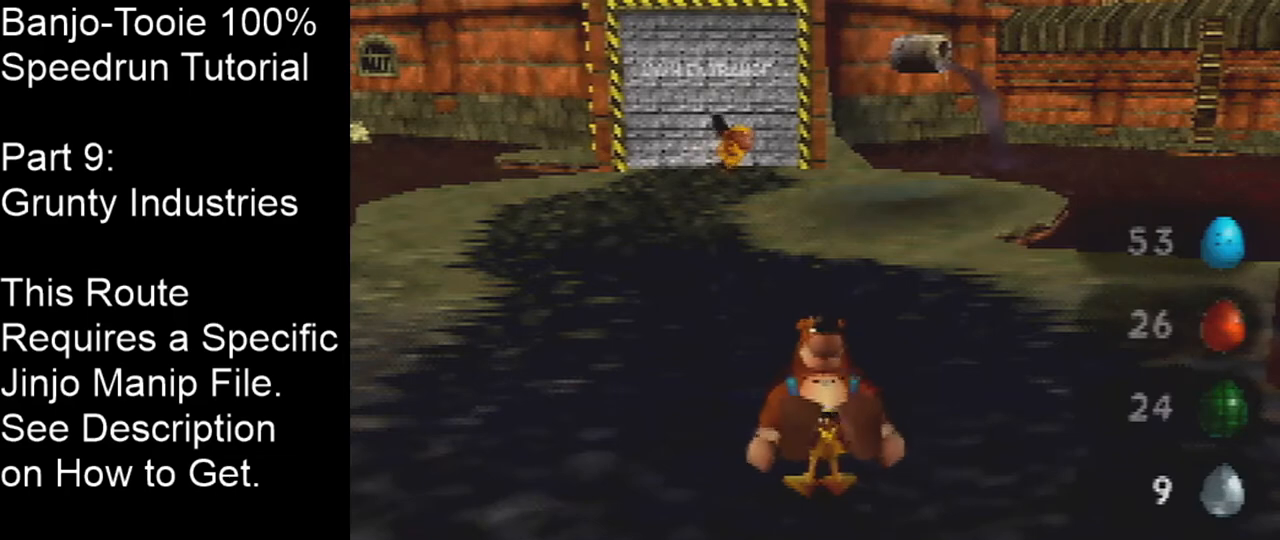
{"buttons": ["Z"], "left_stick": "down", "events": []}
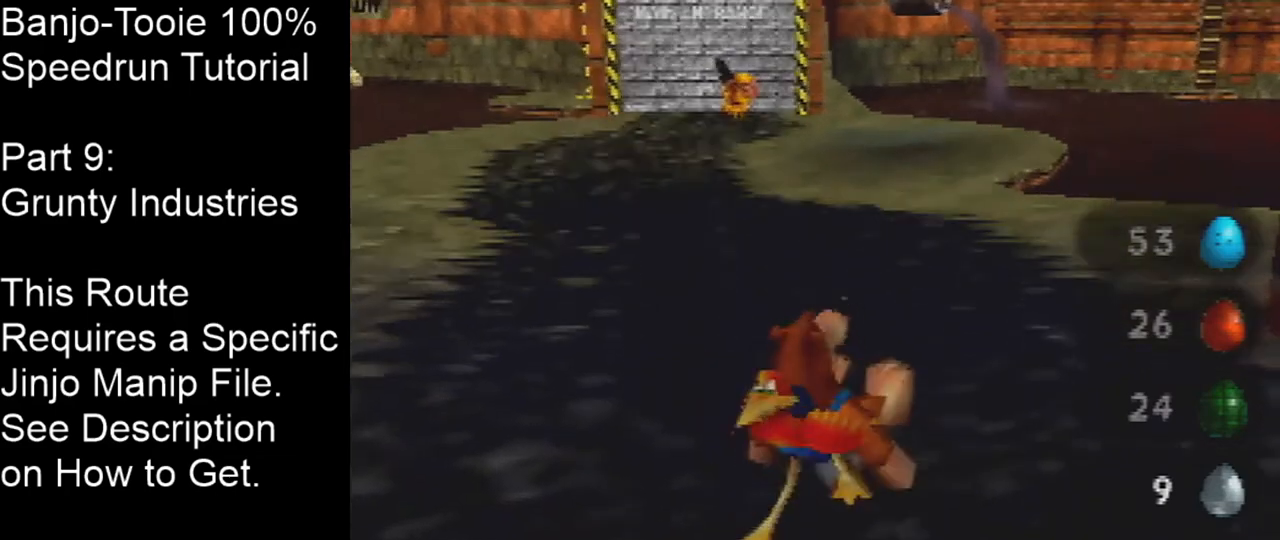
{"buttons": ["Z"], "left_stick": "down", "events": []}
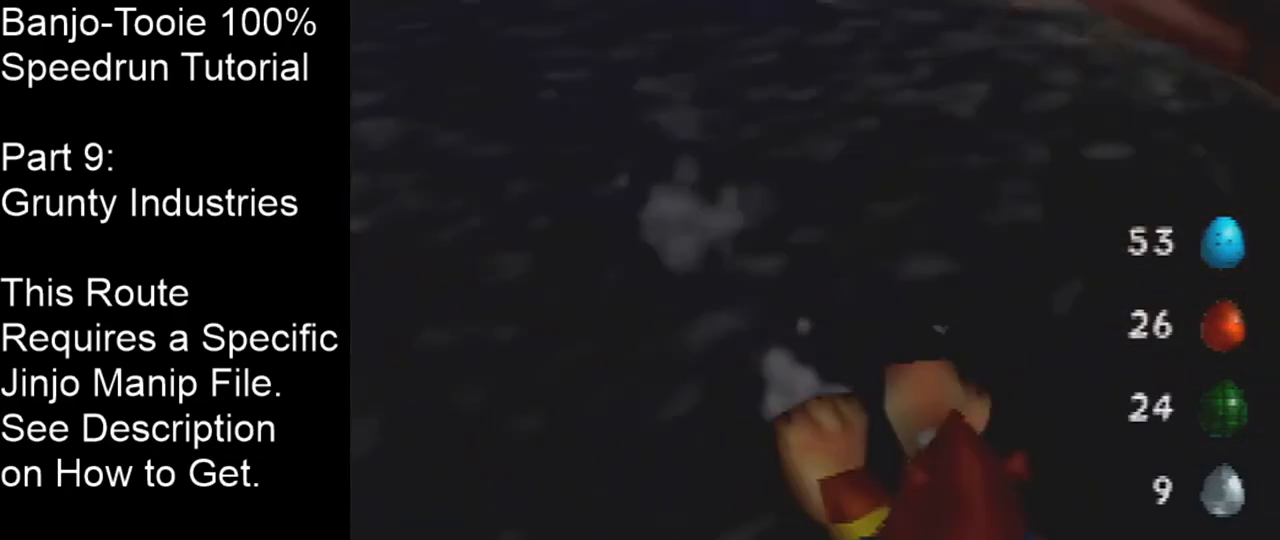
{"buttons": [], "left_stick": "center", "events": [[33, "left_stick", "down-right"], [133, "left_stick", "center"], [400, "Z", "up"]]}
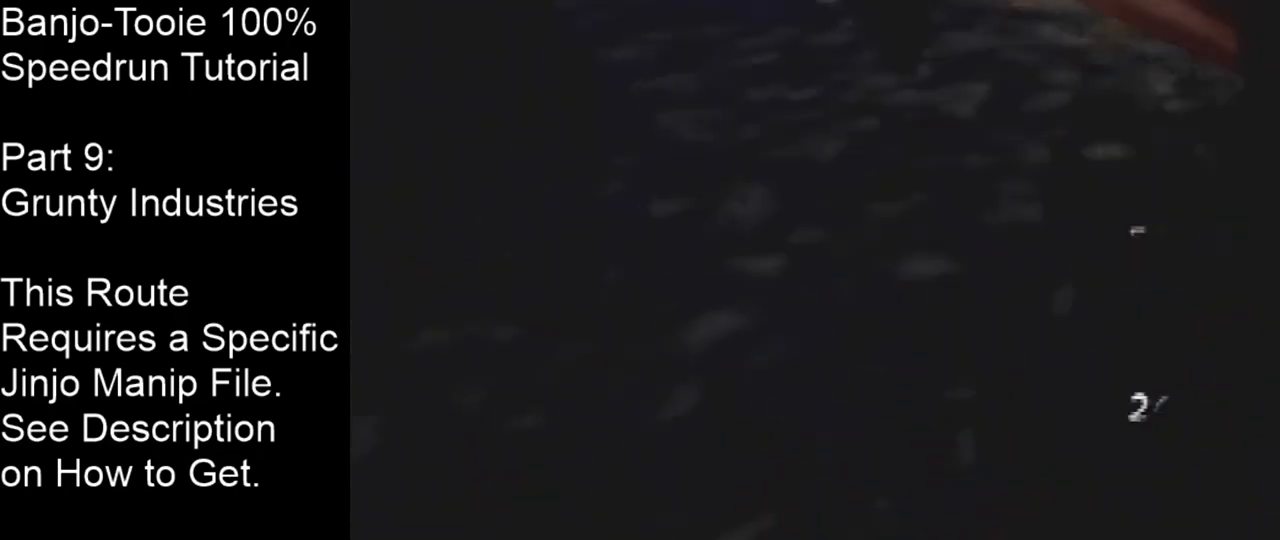
{"buttons": [], "left_stick": "center", "events": []}
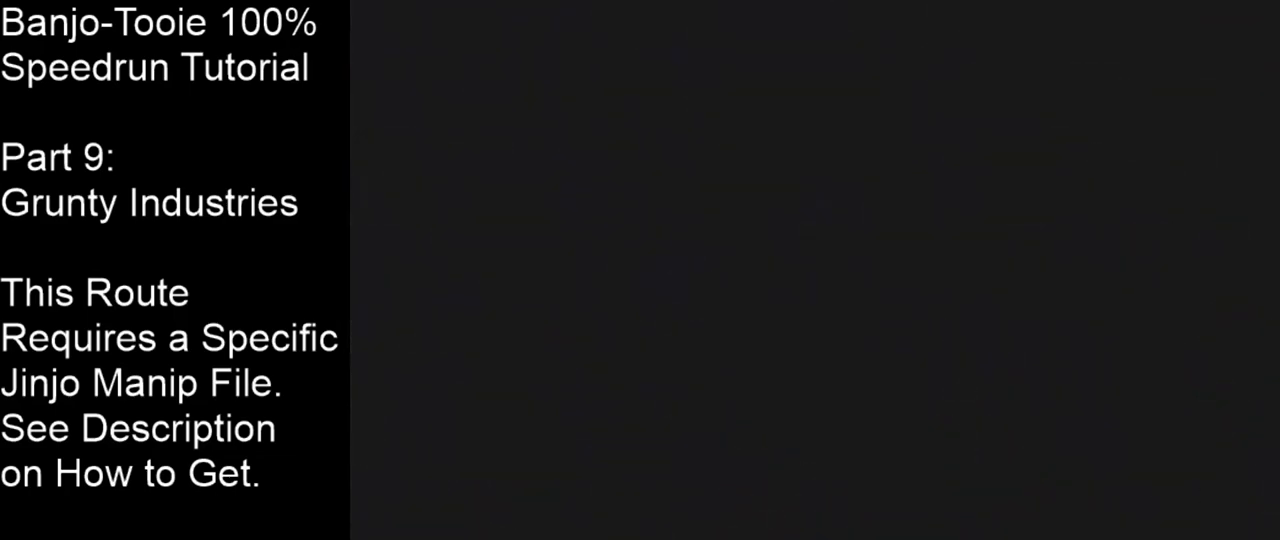
{"buttons": [], "left_stick": "center", "events": []}
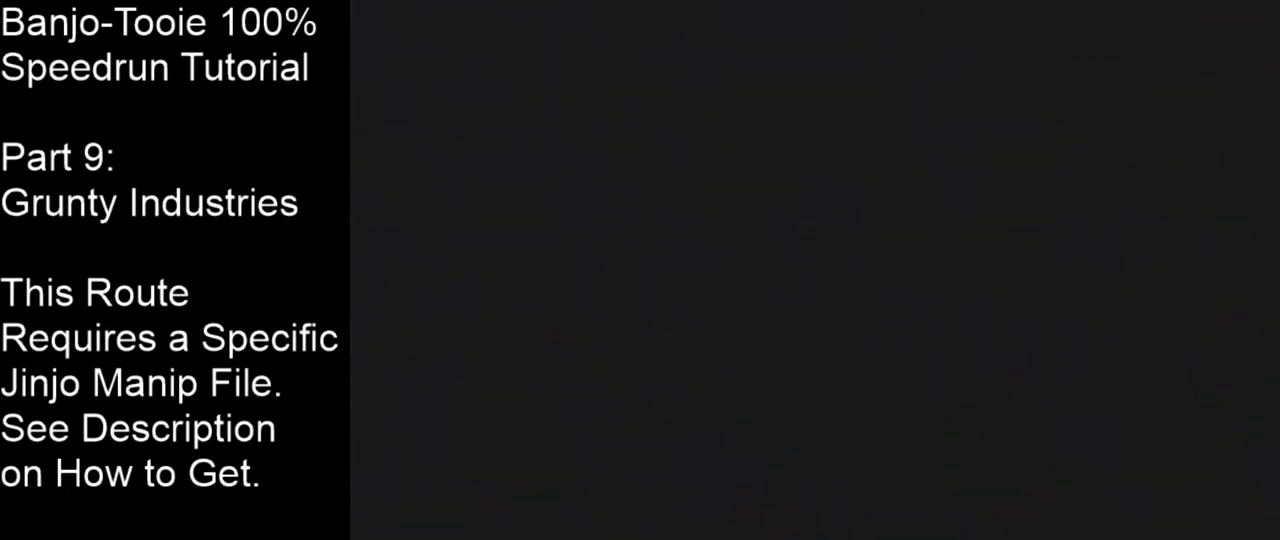
{"buttons": [], "left_stick": "center", "events": []}
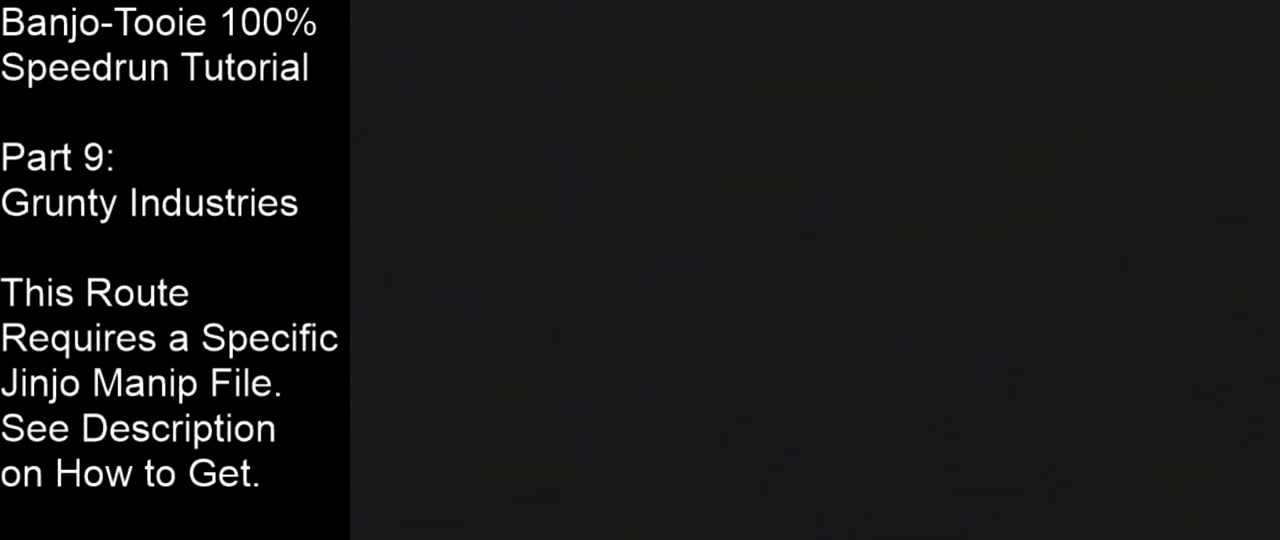
{"buttons": [], "left_stick": "center", "events": []}
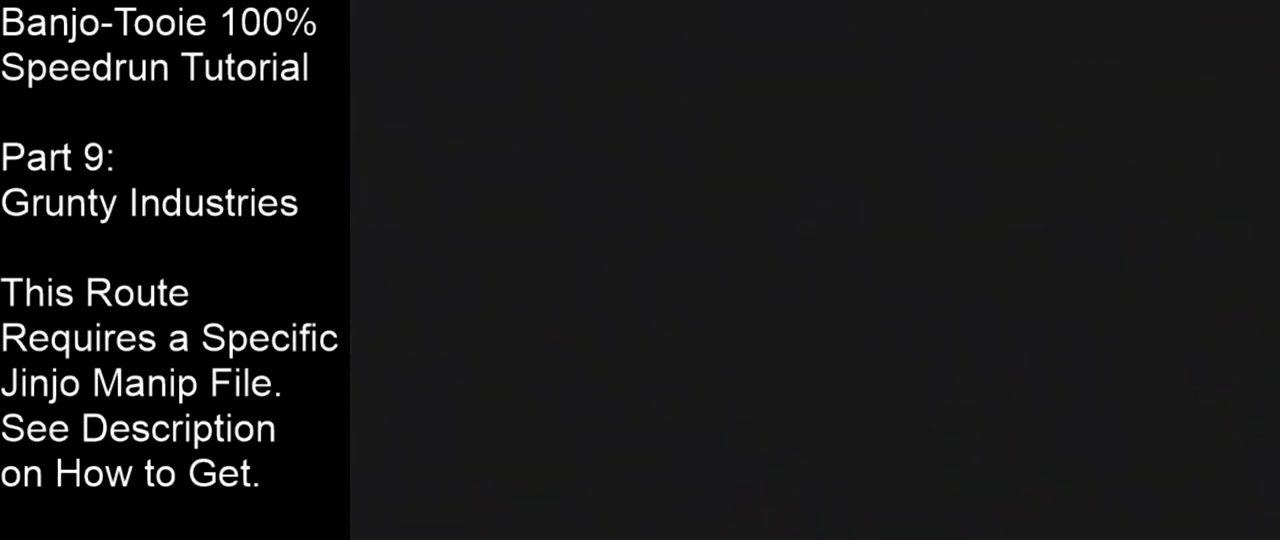
{"buttons": ["Z"], "left_stick": "up", "events": [[67, "Z", "down"], [401, "left_stick", "up"]]}
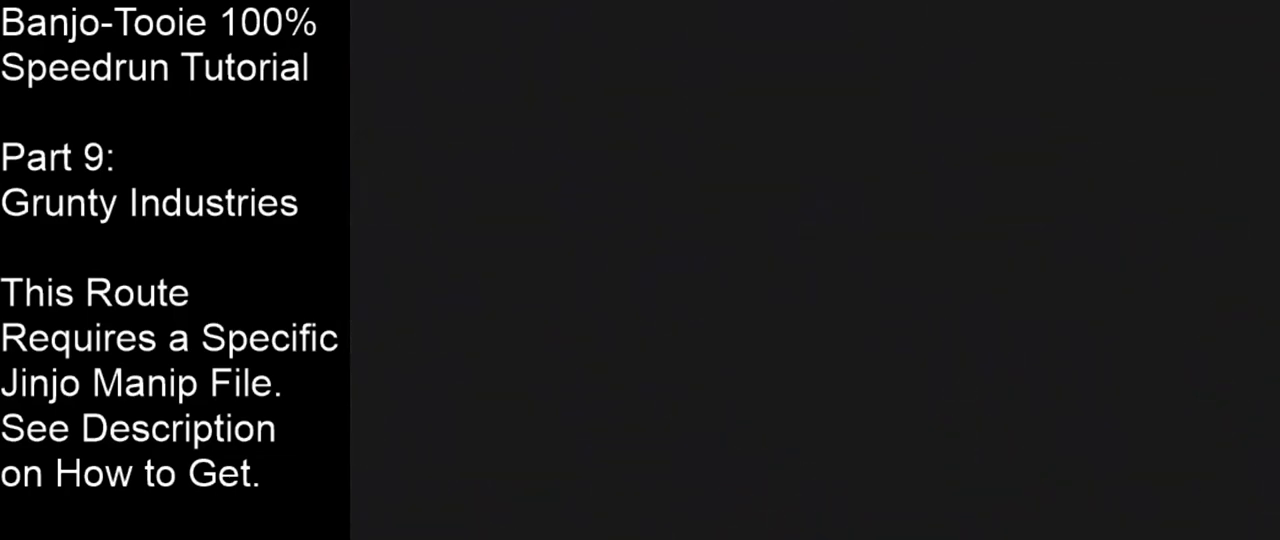
{"buttons": ["Z"], "left_stick": "up", "events": []}